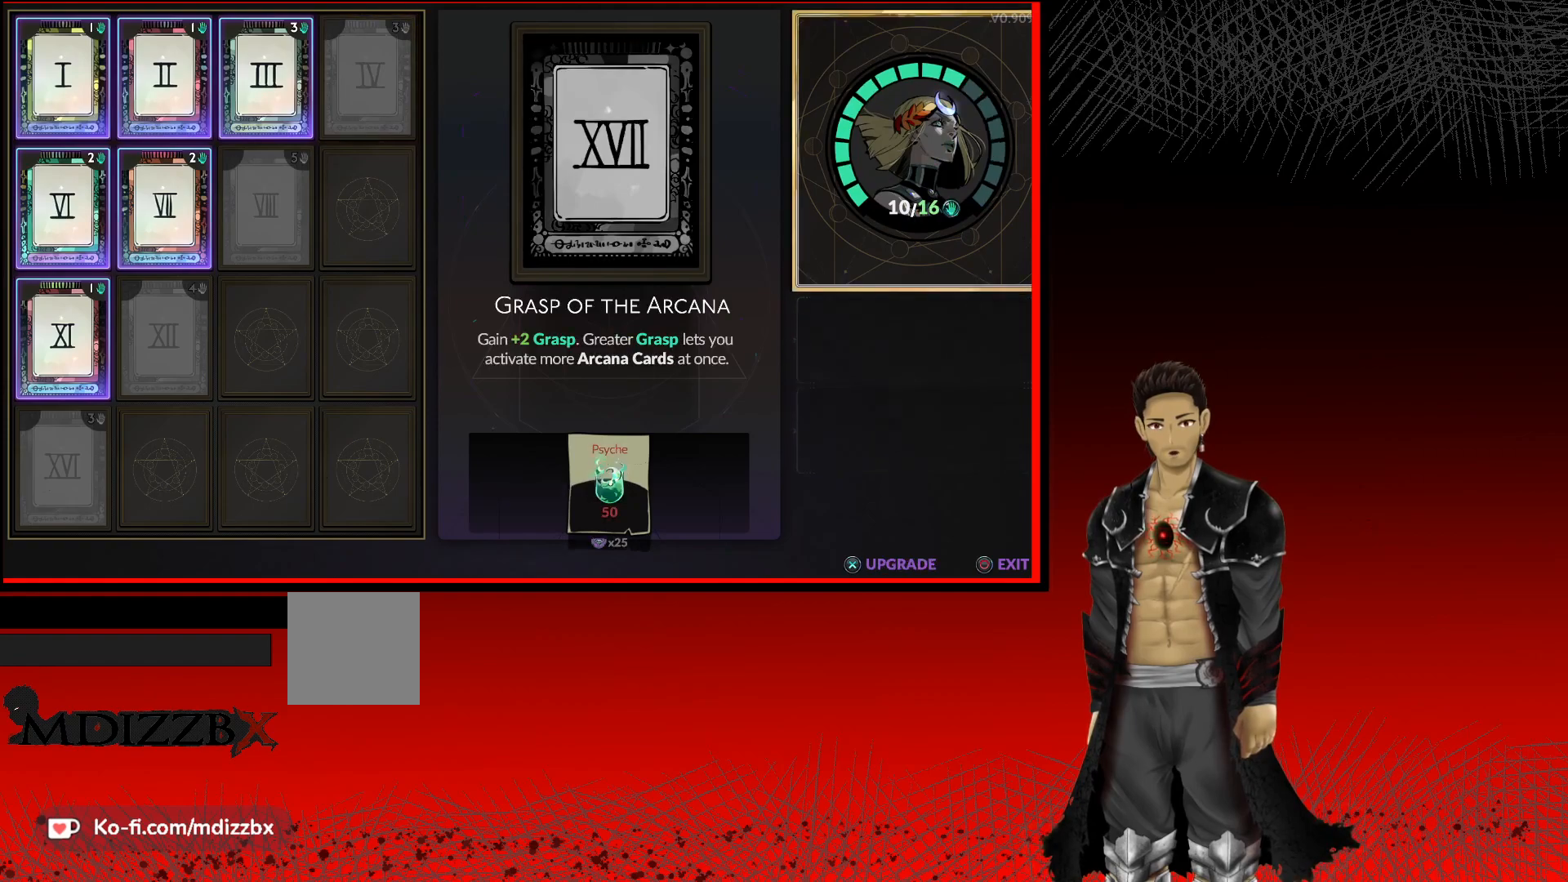
Gameplay with a controller (Xbox layout); each line is a JSON object with the inputs held at the frame after it. "events" lists button and stick changes between this image and that frame as [ms after this image, input, new state], when the widget could be followed in between.
{"buttons": [], "left_stick": "center", "right_stick": "center", "events": [[17, "A", "down"], [267, "A", "up"]]}
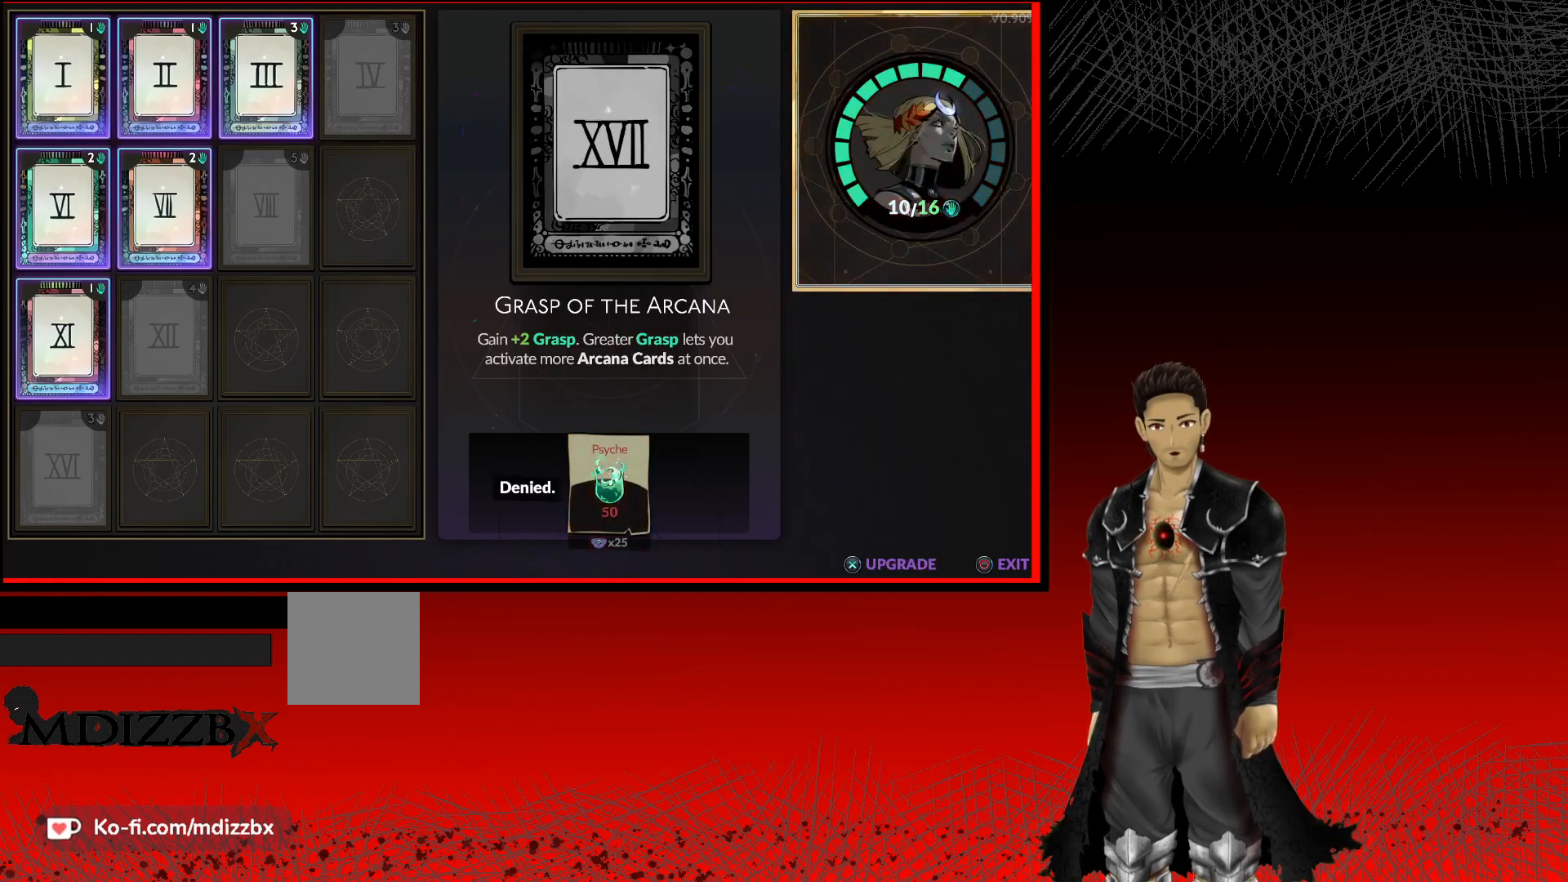
{"buttons": [], "left_stick": "center", "right_stick": "center", "events": [[150, "DPAD_LEFT", "down"], [233, "DPAD_LEFT", "up"]]}
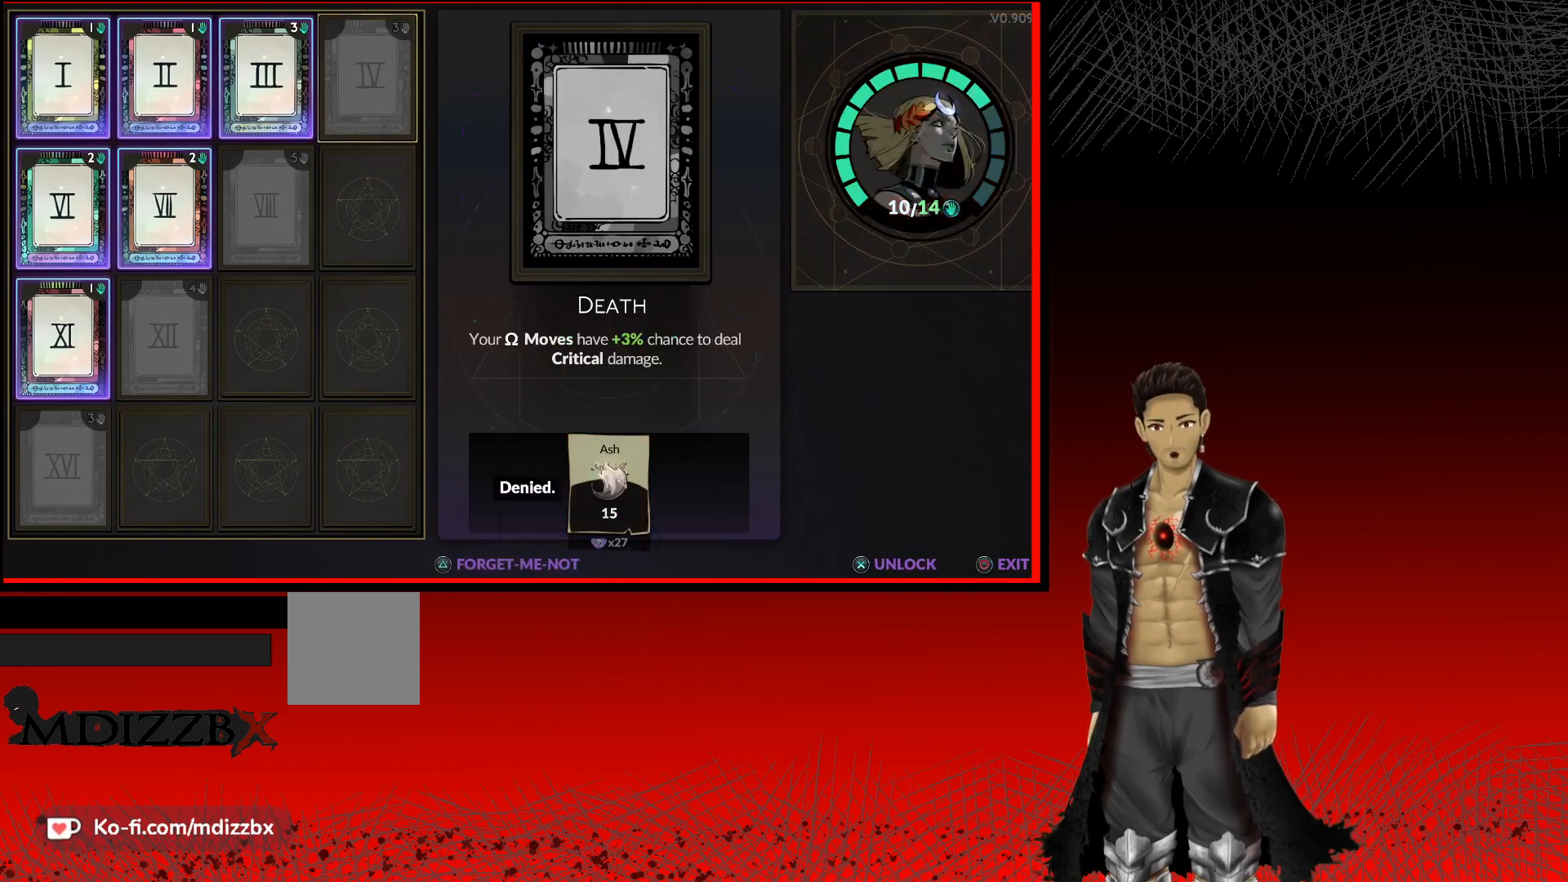
{"buttons": [], "left_stick": "center", "right_stick": "center", "events": []}
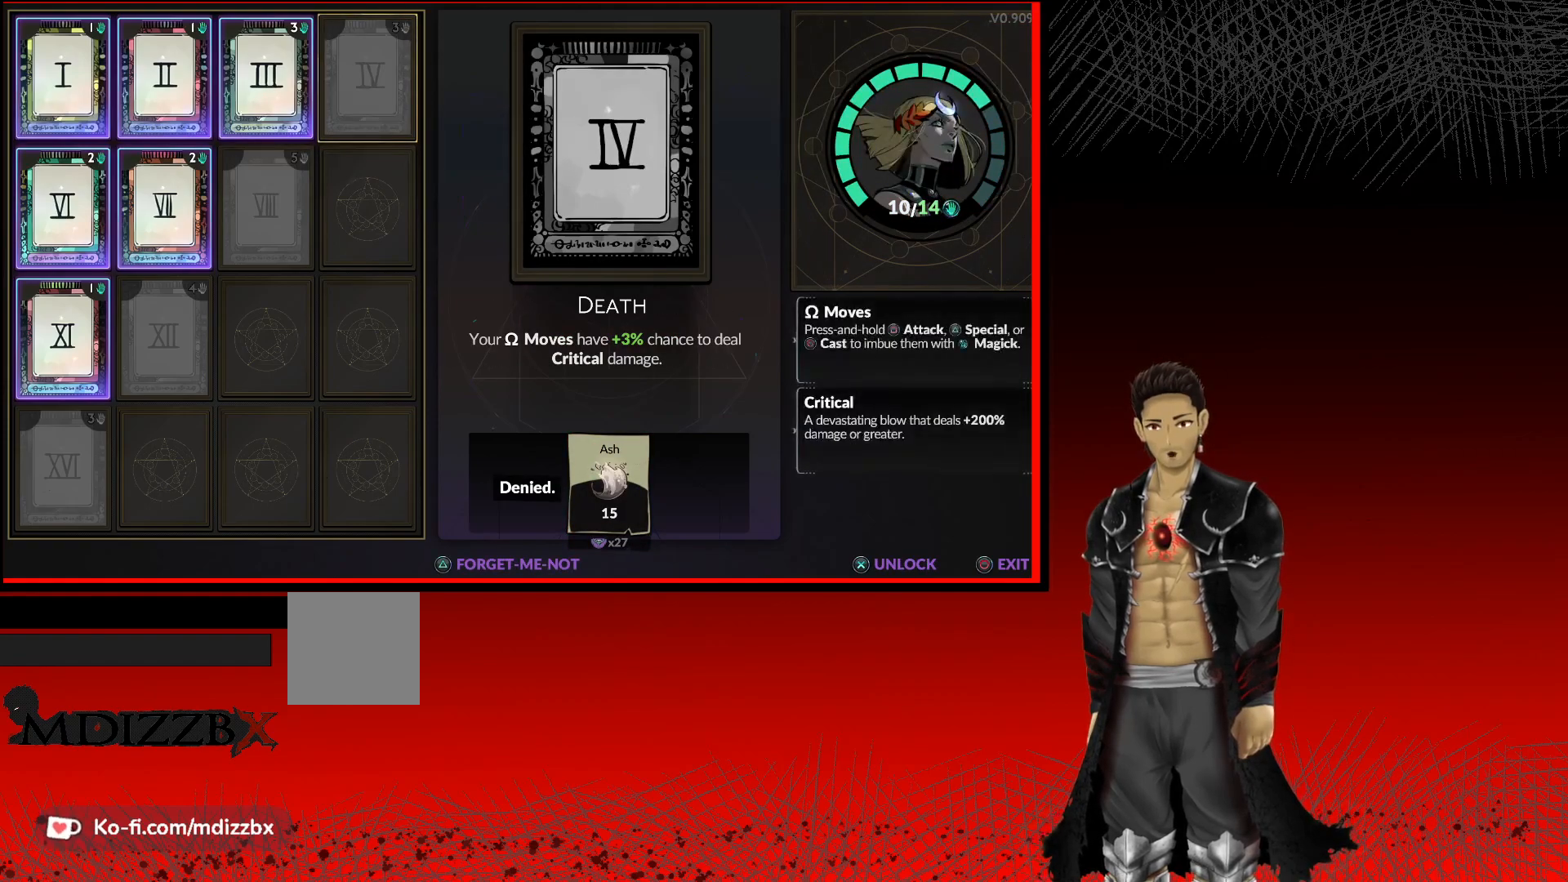
{"buttons": [], "left_stick": "center", "right_stick": "center", "events": []}
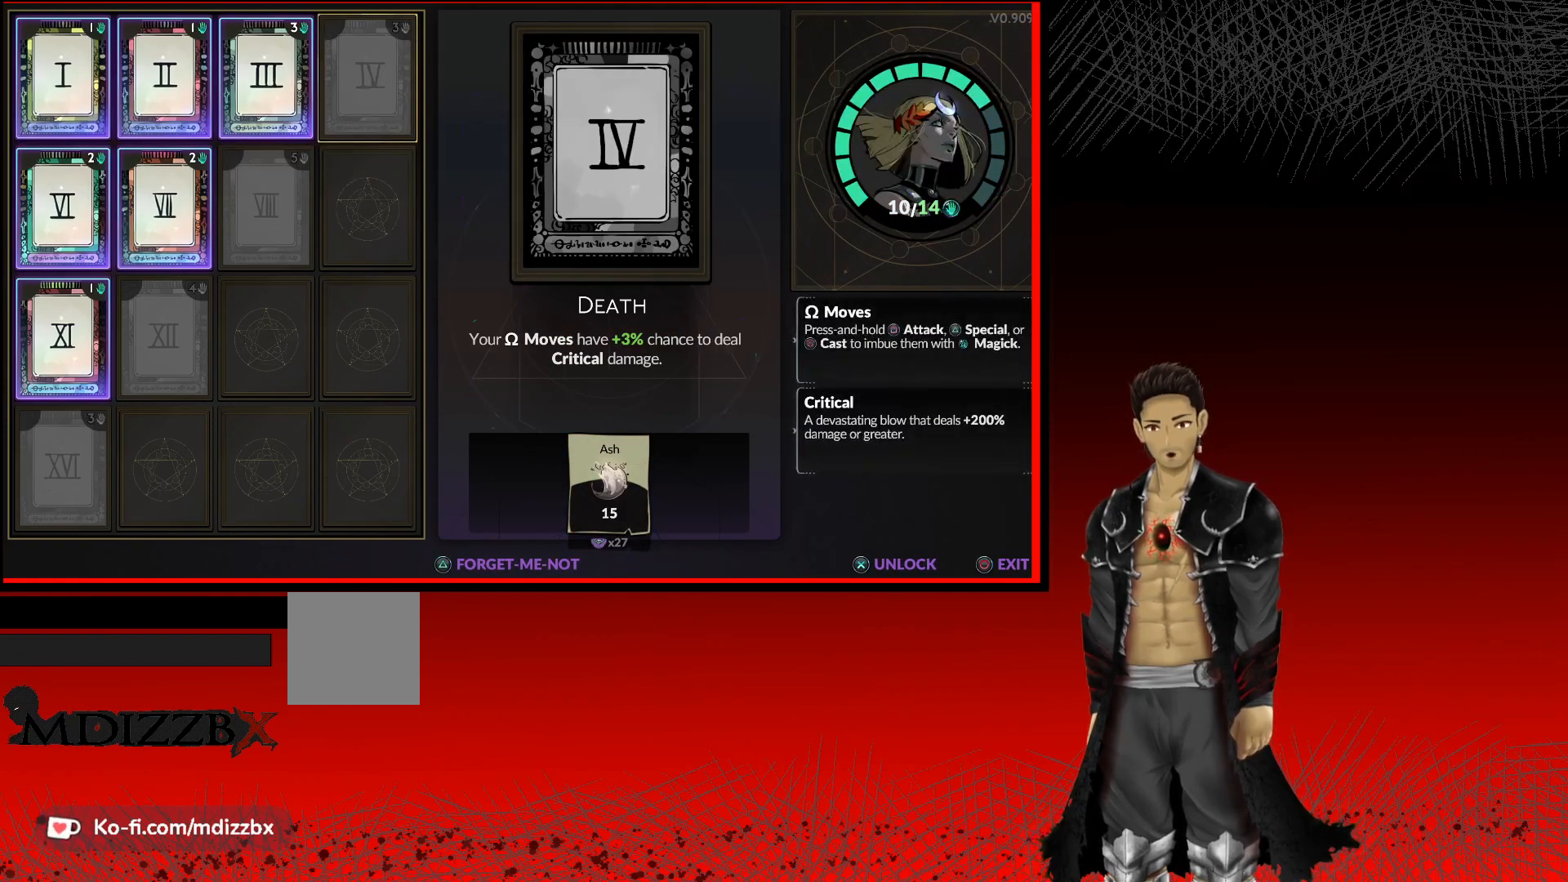
{"buttons": [], "left_stick": "center", "right_stick": "center", "events": [[283, "DPAD_LEFT", "down"], [300, "DPAD_LEFT", "up"]]}
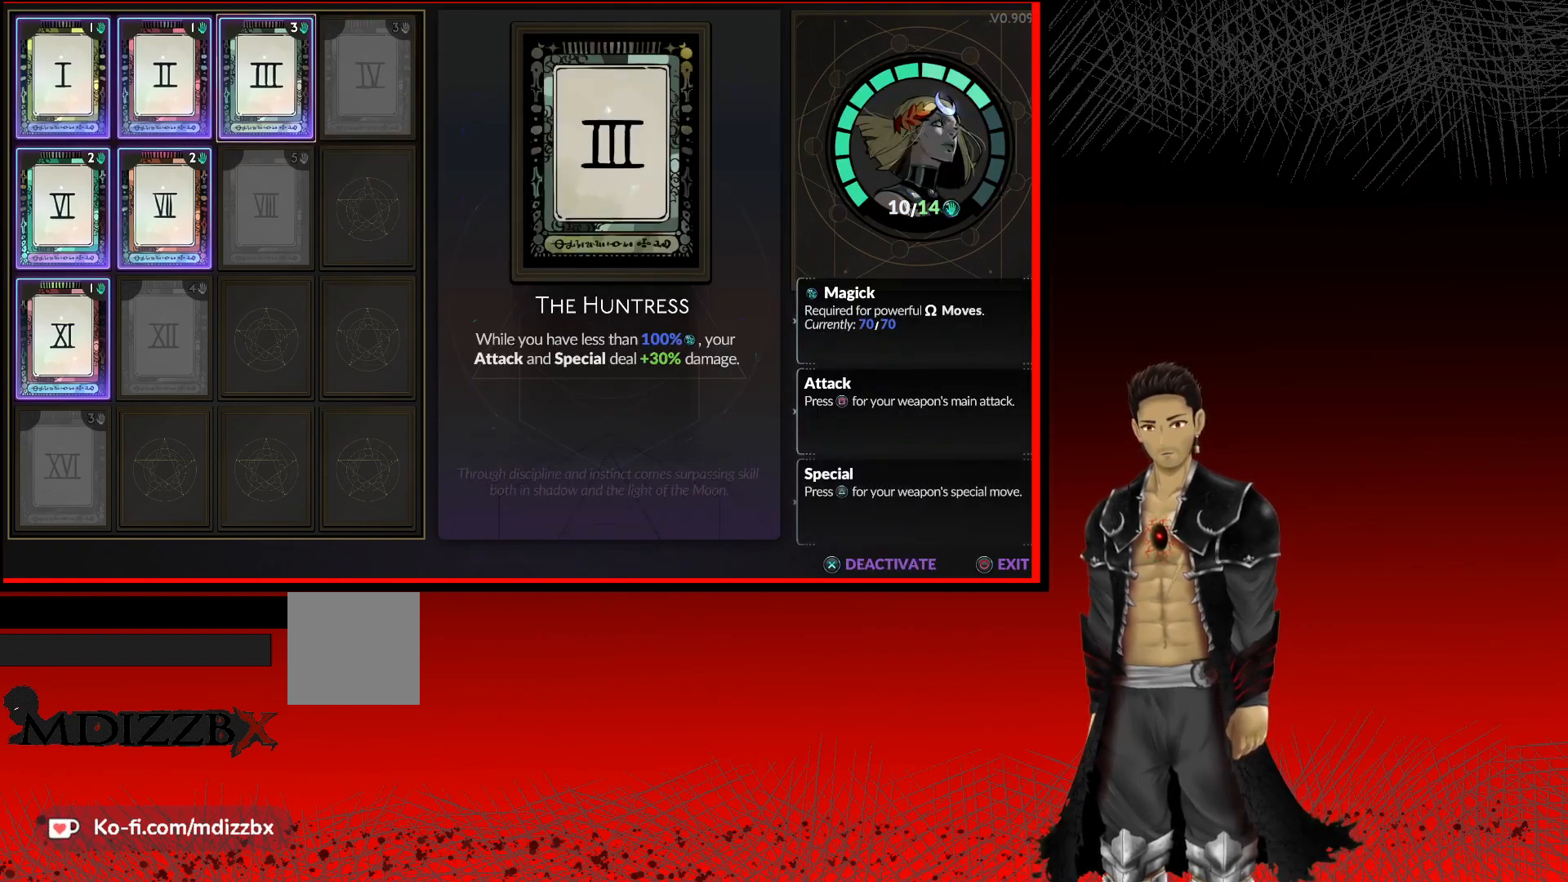
{"buttons": [], "left_stick": "center", "right_stick": "center", "events": [[183, "DPAD_DOWN", "down"], [267, "DPAD_DOWN", "up"]]}
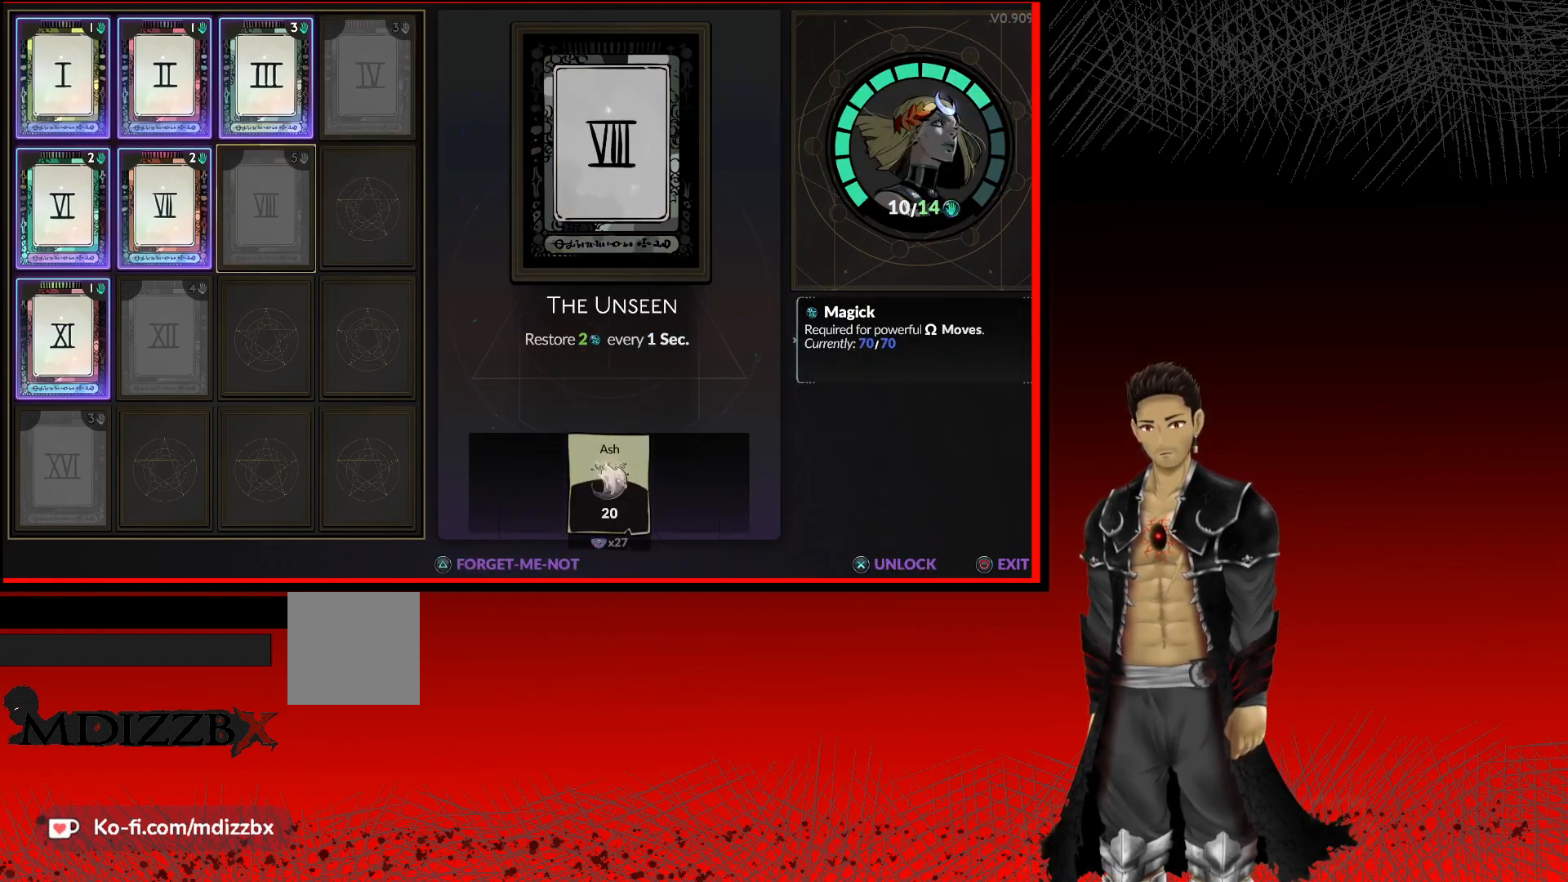
{"buttons": [], "left_stick": "center", "right_stick": "center", "events": []}
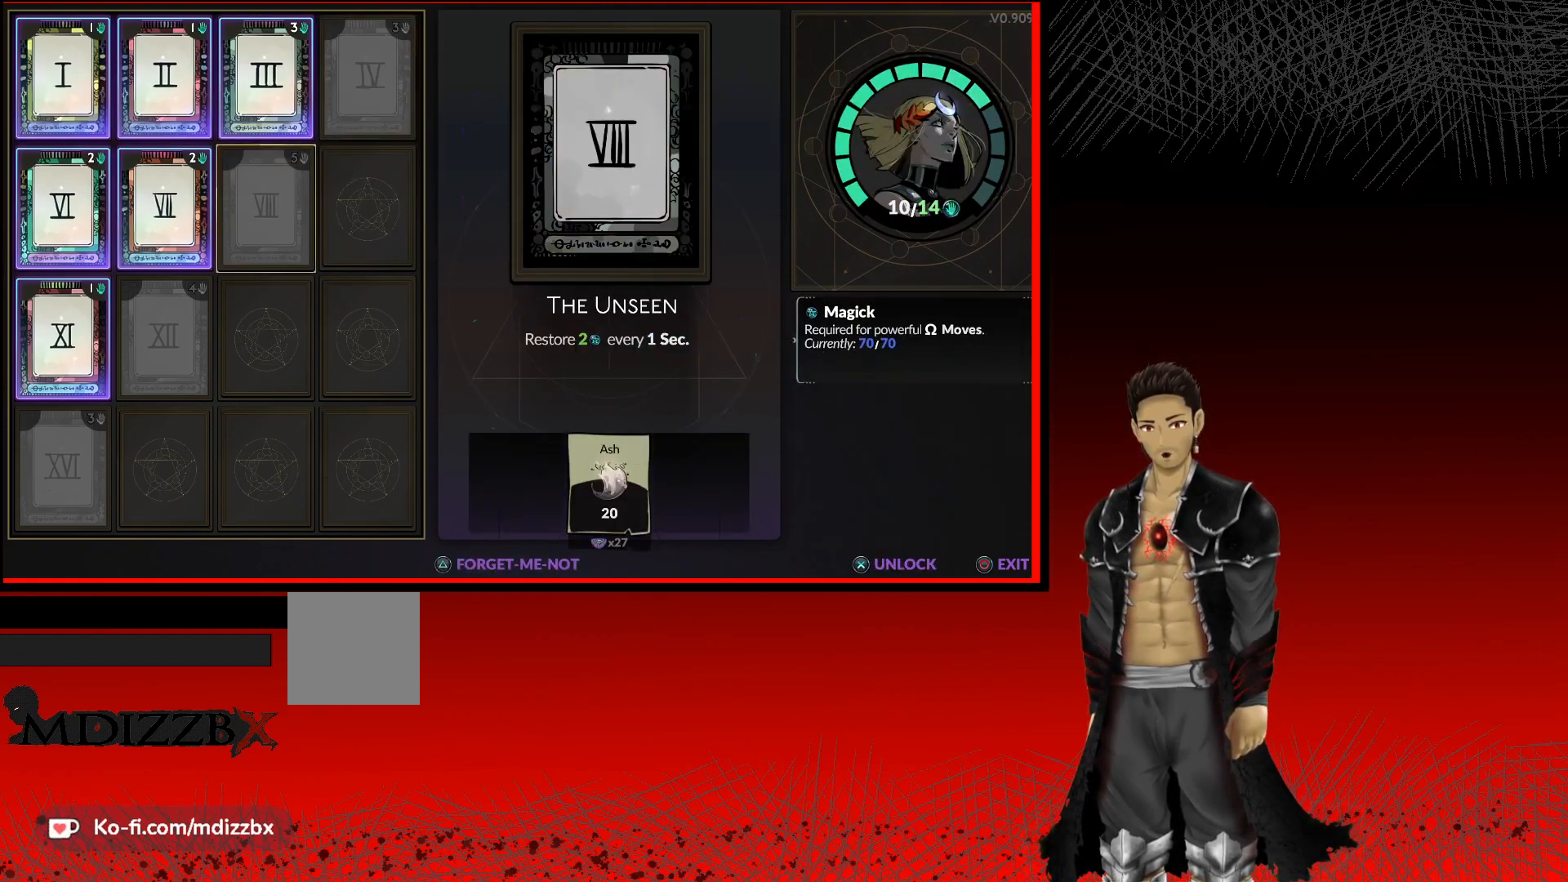
{"buttons": ["DPAD_DOWN"], "left_stick": "center", "right_stick": "center", "events": [[133, "DPAD_LEFT", "down"], [217, "DPAD_LEFT", "up"], [400, "DPAD_DOWN", "down"]]}
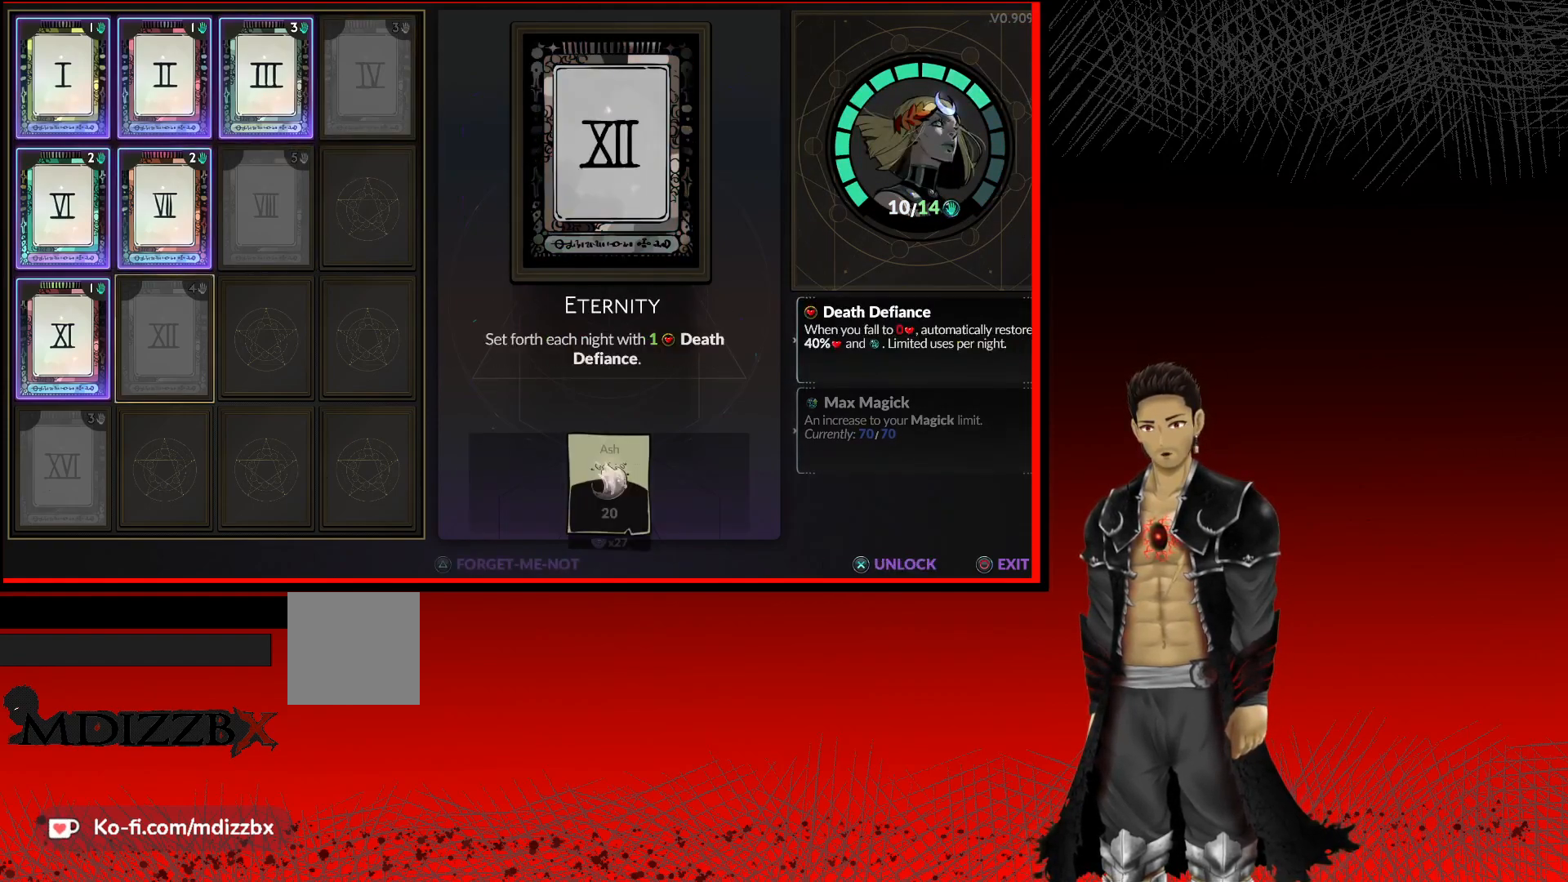
{"buttons": [], "left_stick": "center", "right_stick": "center", "events": [[17, "DPAD_DOWN", "up"]]}
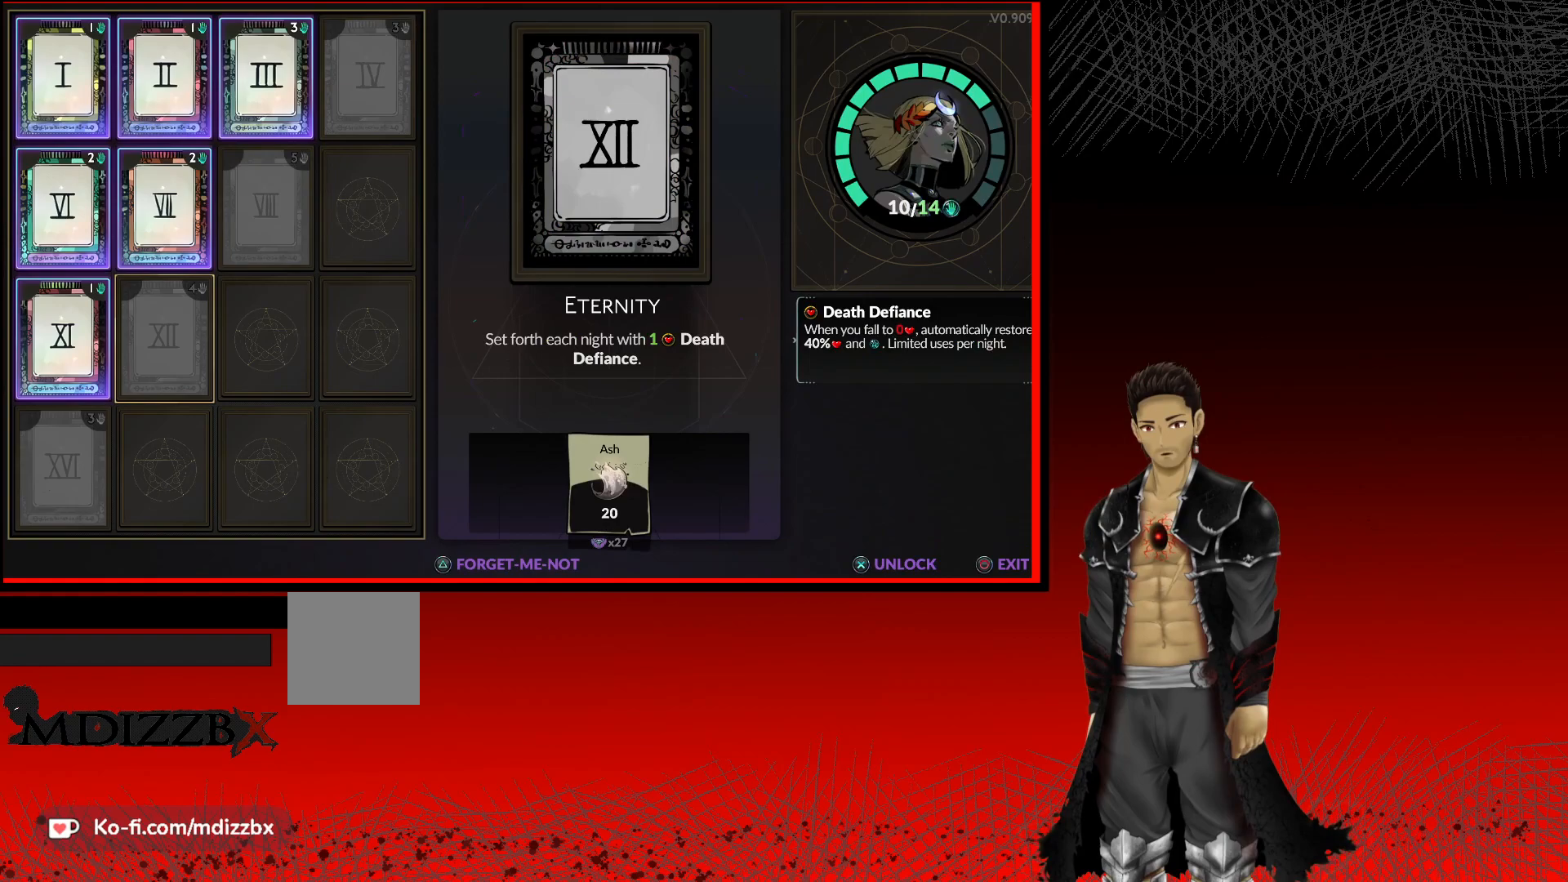
{"buttons": [], "left_stick": "center", "right_stick": "center", "events": [[250, "A", "down"], [500, "A", "up"]]}
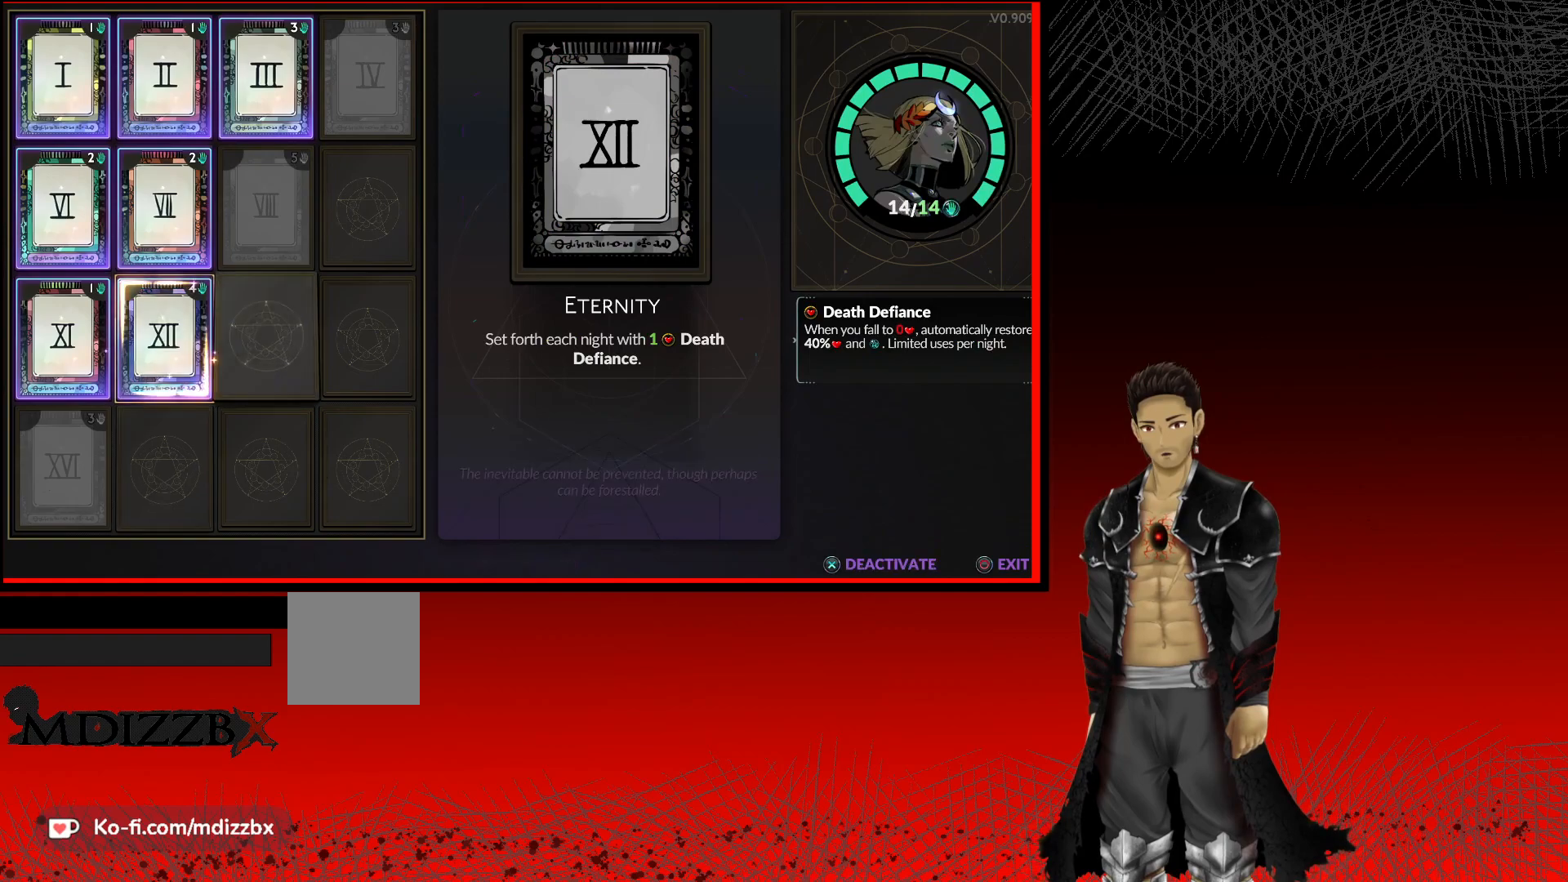
{"buttons": [], "left_stick": "center", "right_stick": "center", "events": [[267, "DPAD_UP", "down"], [333, "DPAD_UP", "up"]]}
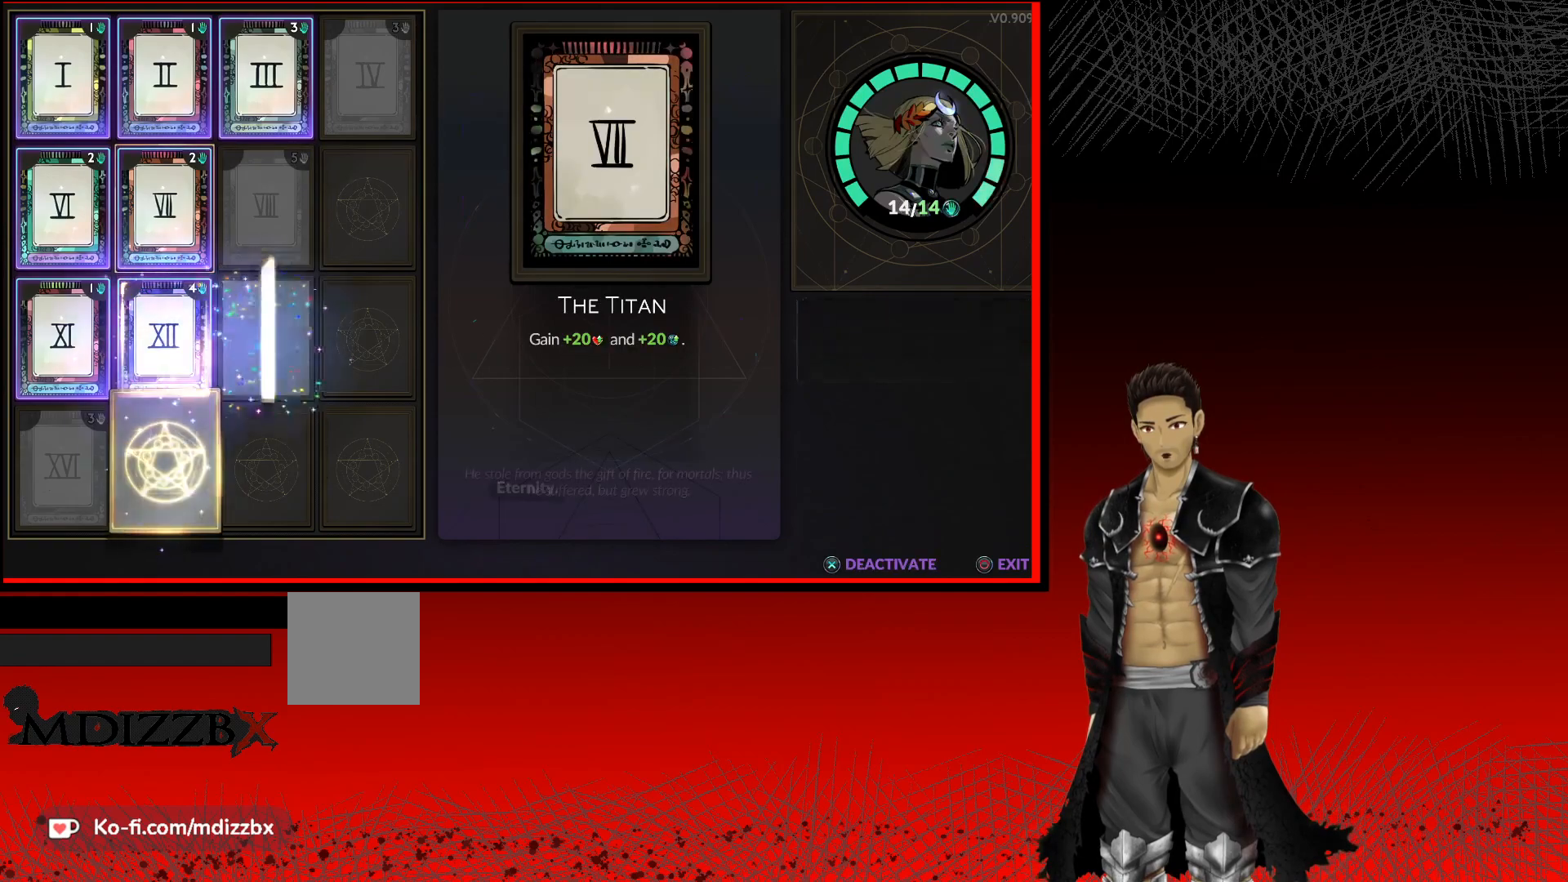
{"buttons": ["DPAD_DOWN"], "left_stick": "center", "right_stick": "center", "events": [[117, "DPAD_RIGHT", "down"], [233, "DPAD_RIGHT", "up"], [417, "DPAD_DOWN", "down"]]}
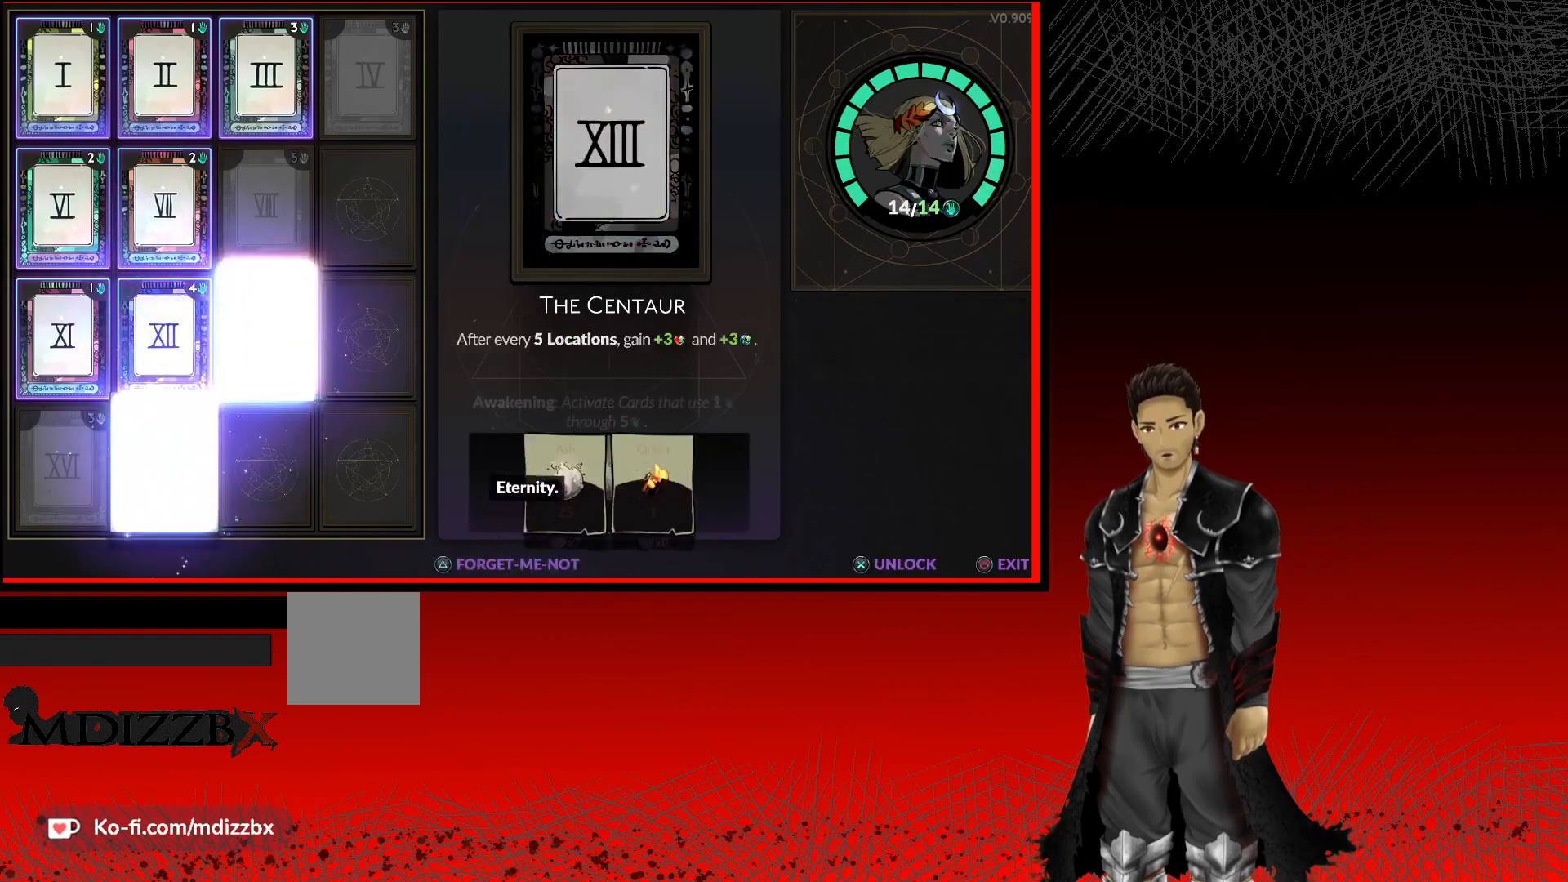
{"buttons": [], "left_stick": "center", "right_stick": "center", "events": [[50, "DPAD_DOWN", "up"]]}
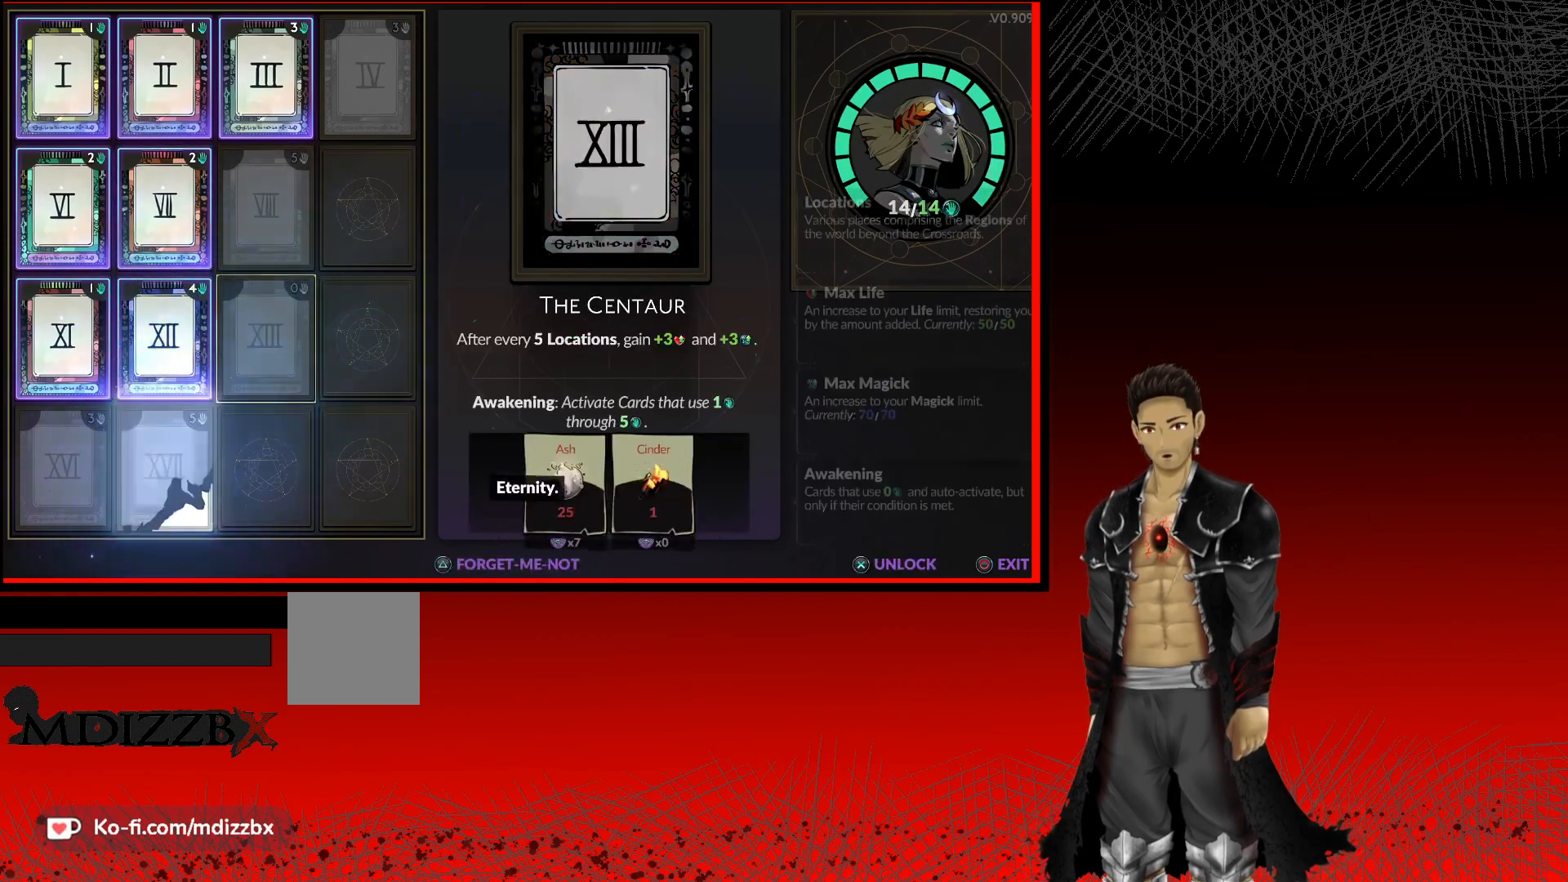
{"buttons": [], "left_stick": "center", "right_stick": "center", "events": [[283, "A", "down"], [500, "A", "up"]]}
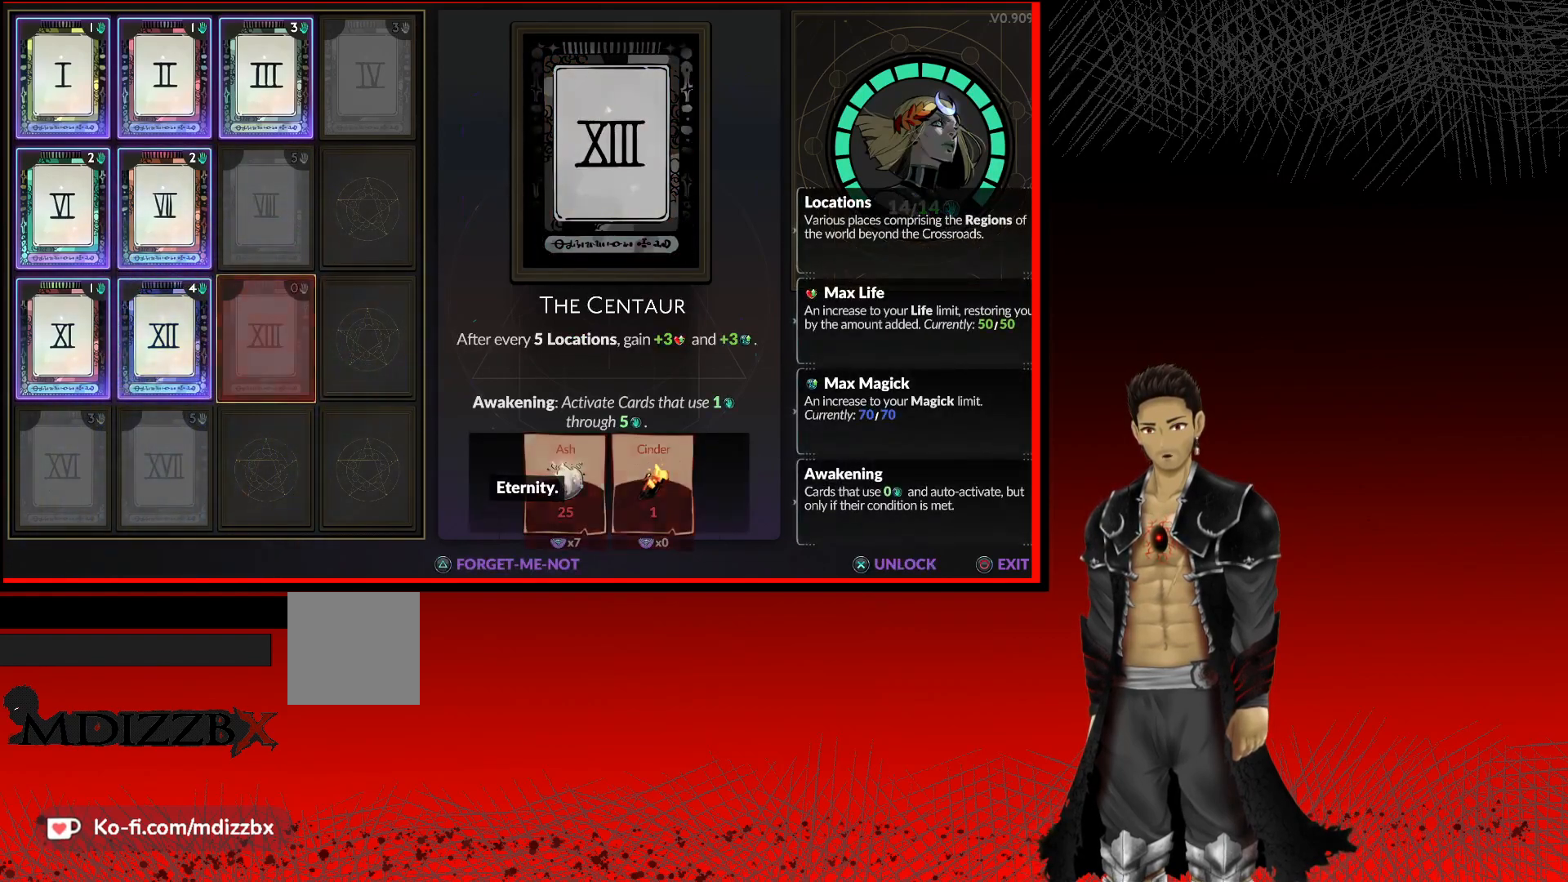
{"buttons": [], "left_stick": "center", "right_stick": "center", "events": [[300, "DPAD_UP", "down"], [400, "DPAD_UP", "up"]]}
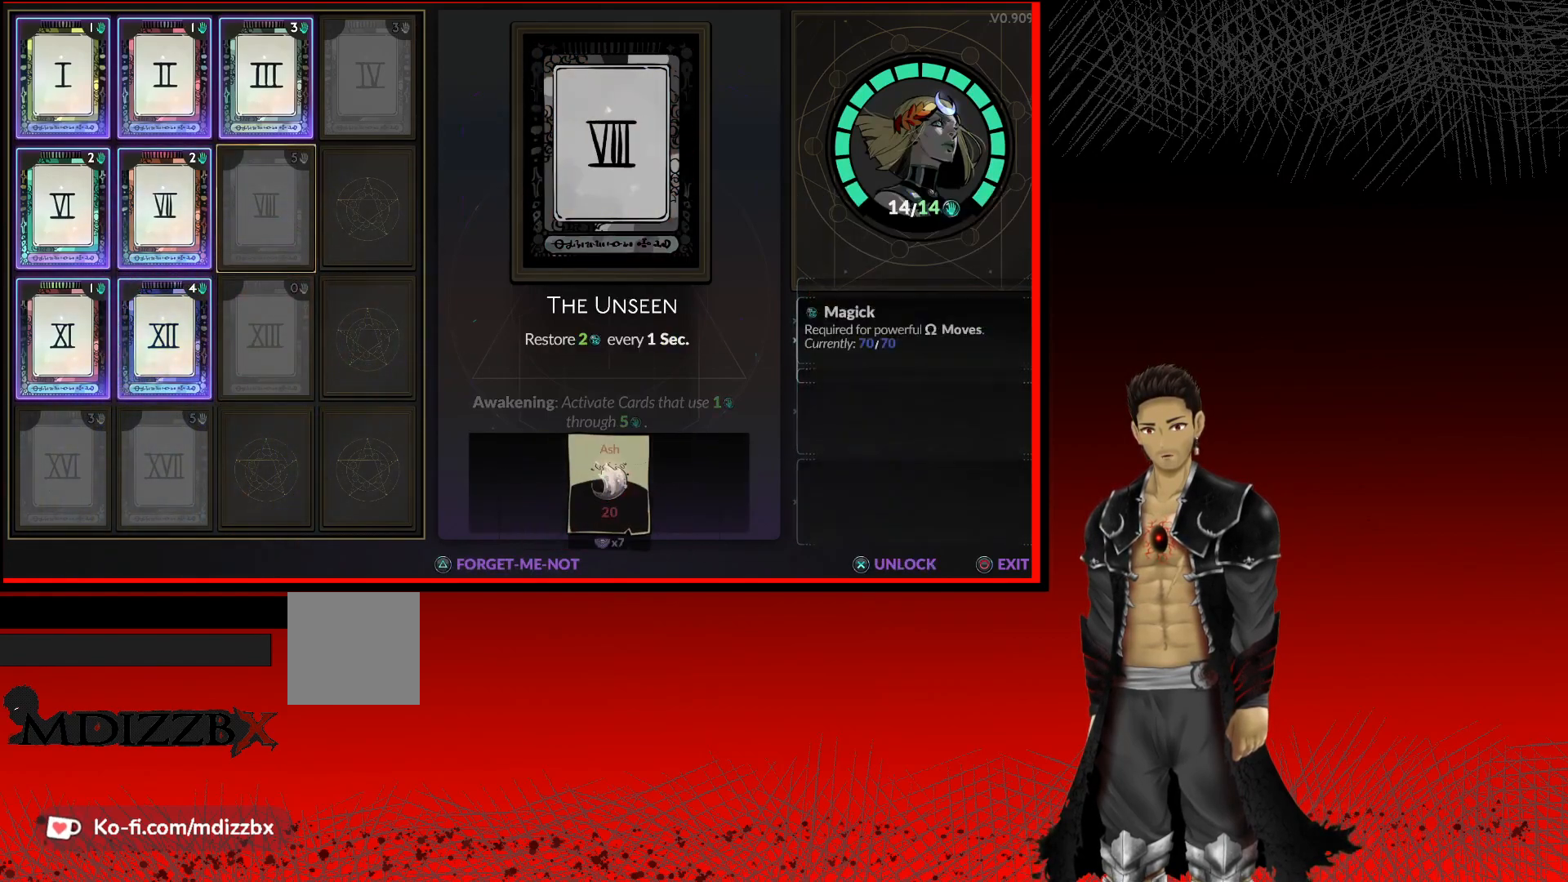
{"buttons": [], "left_stick": "center", "right_stick": "center", "events": [[150, "A", "down"], [400, "A", "up"]]}
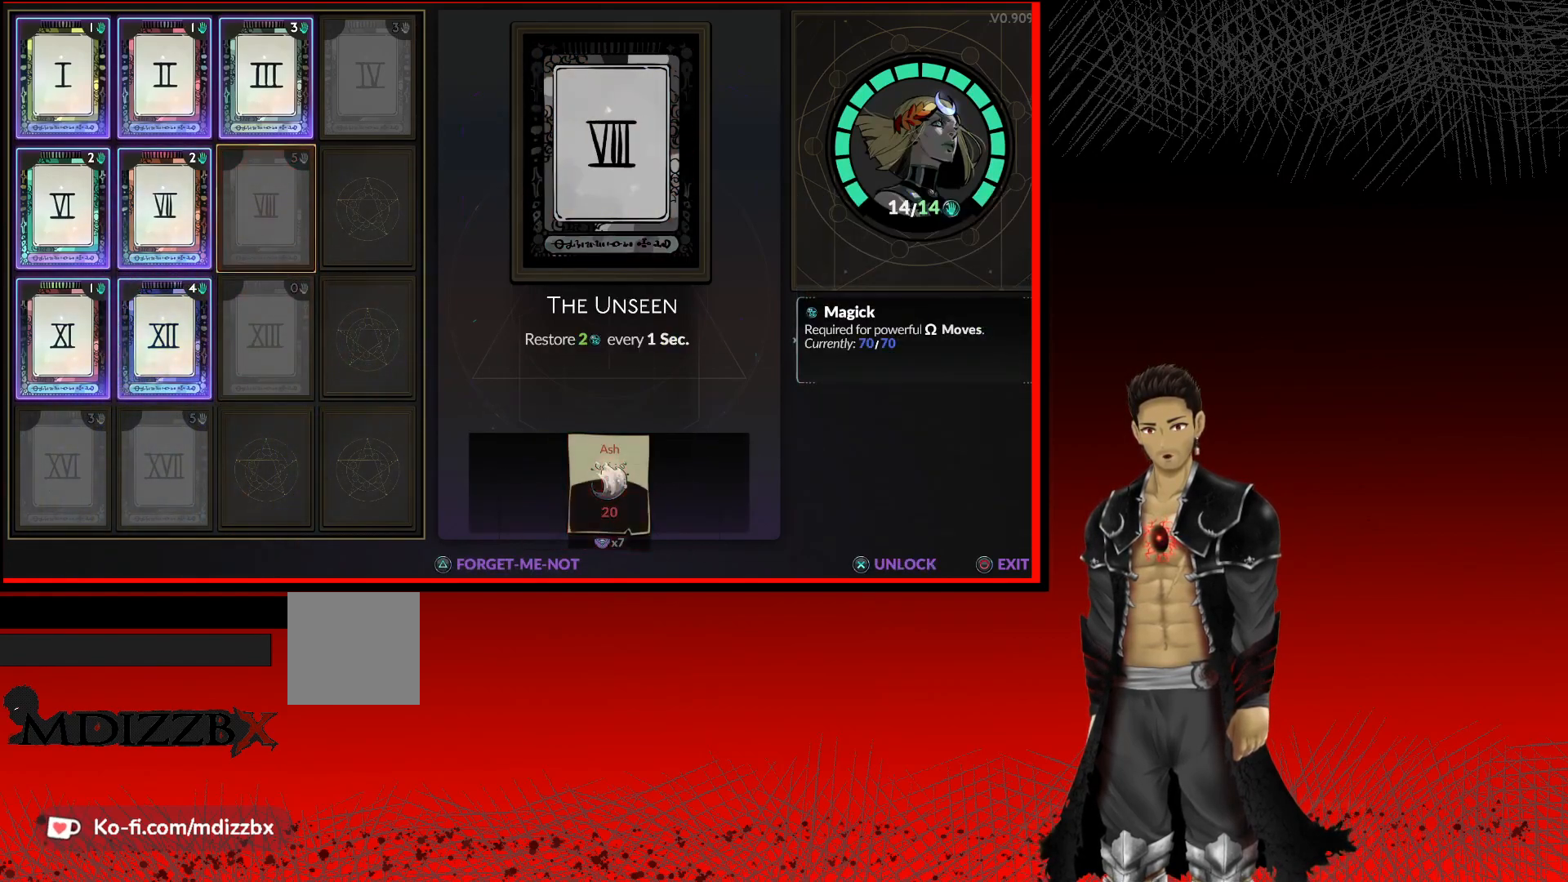
{"buttons": ["A"], "left_stick": "center", "right_stick": "center", "events": [[67, "DPAD_DOWN", "down"], [200, "DPAD_DOWN", "up"], [400, "A", "down"]]}
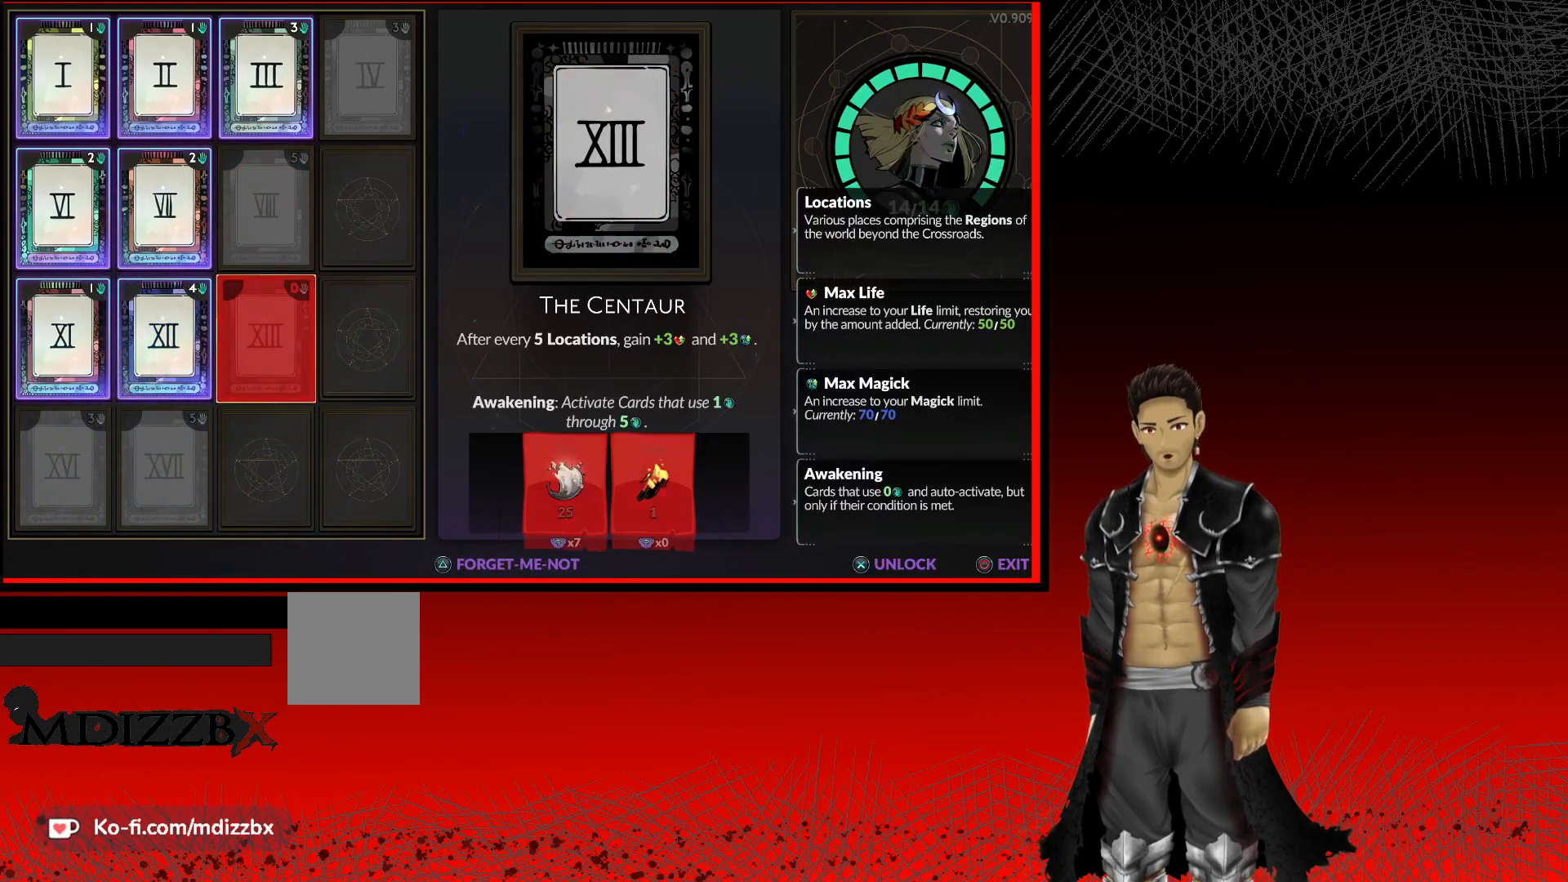
{"buttons": ["A"], "left_stick": "center", "right_stick": "center", "events": [[133, "A", "up"], [350, "A", "down"]]}
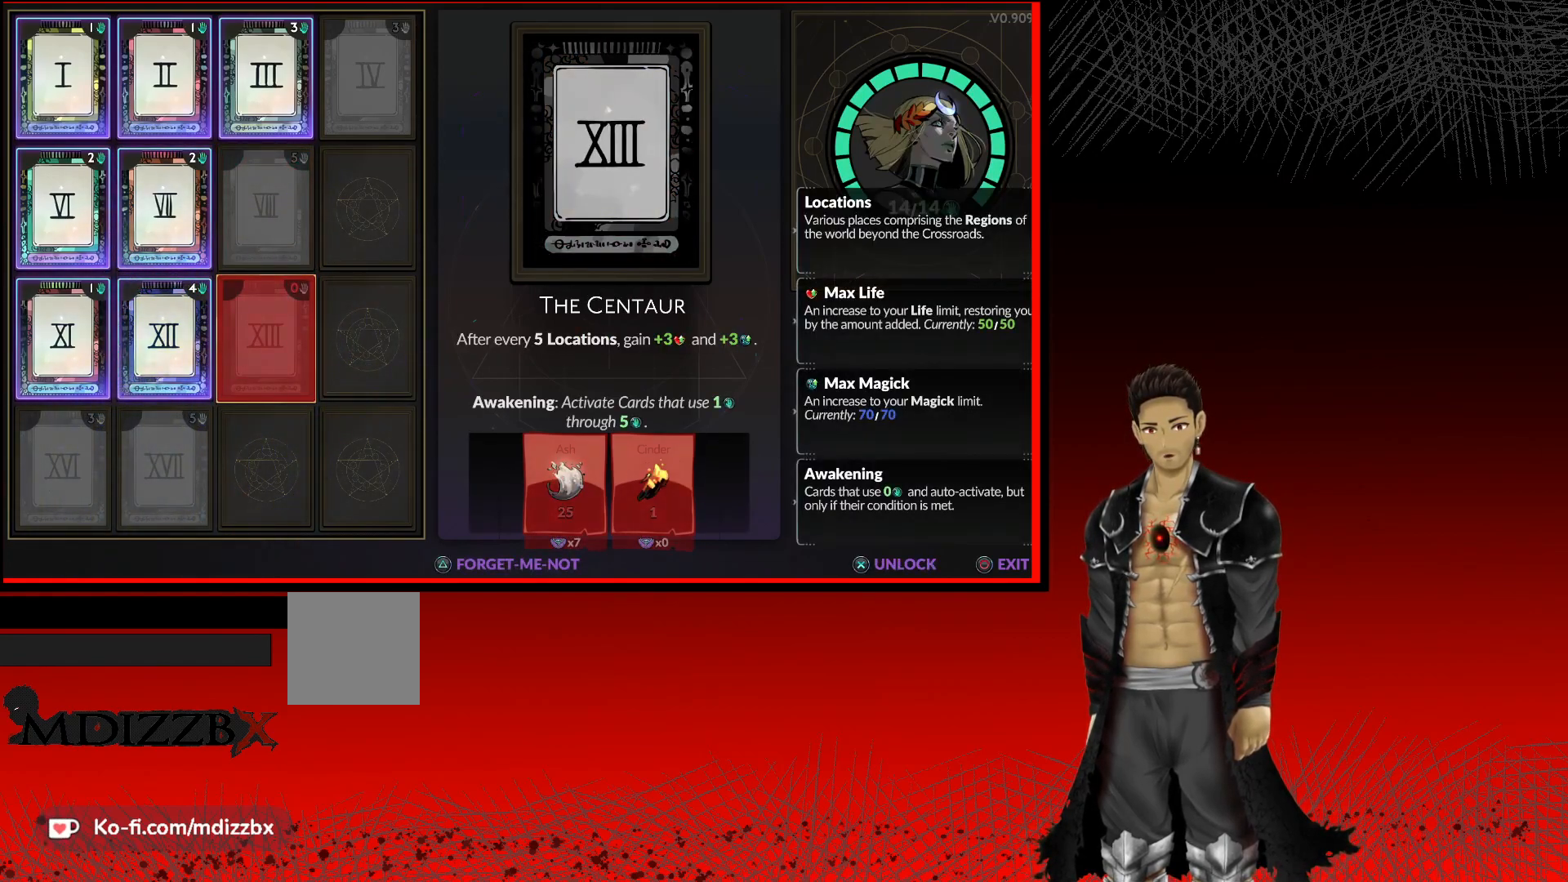
{"buttons": [], "left_stick": "center", "right_stick": "center", "events": [[17, "A", "up"], [400, "DPAD_UP", "down"], [483, "DPAD_UP", "up"]]}
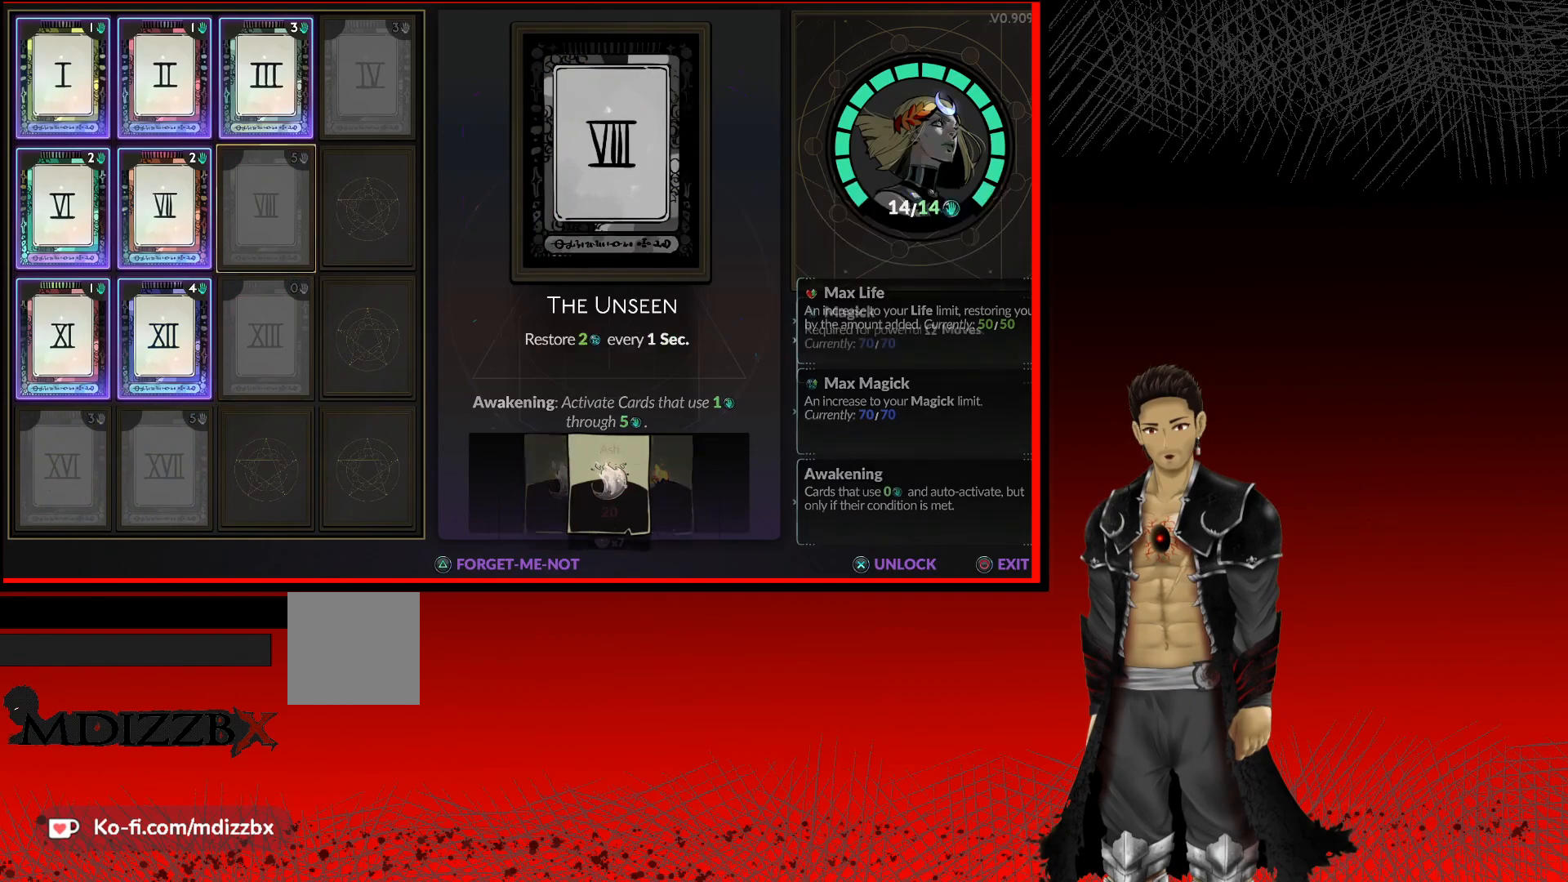
{"buttons": [], "left_stick": "center", "right_stick": "center", "events": []}
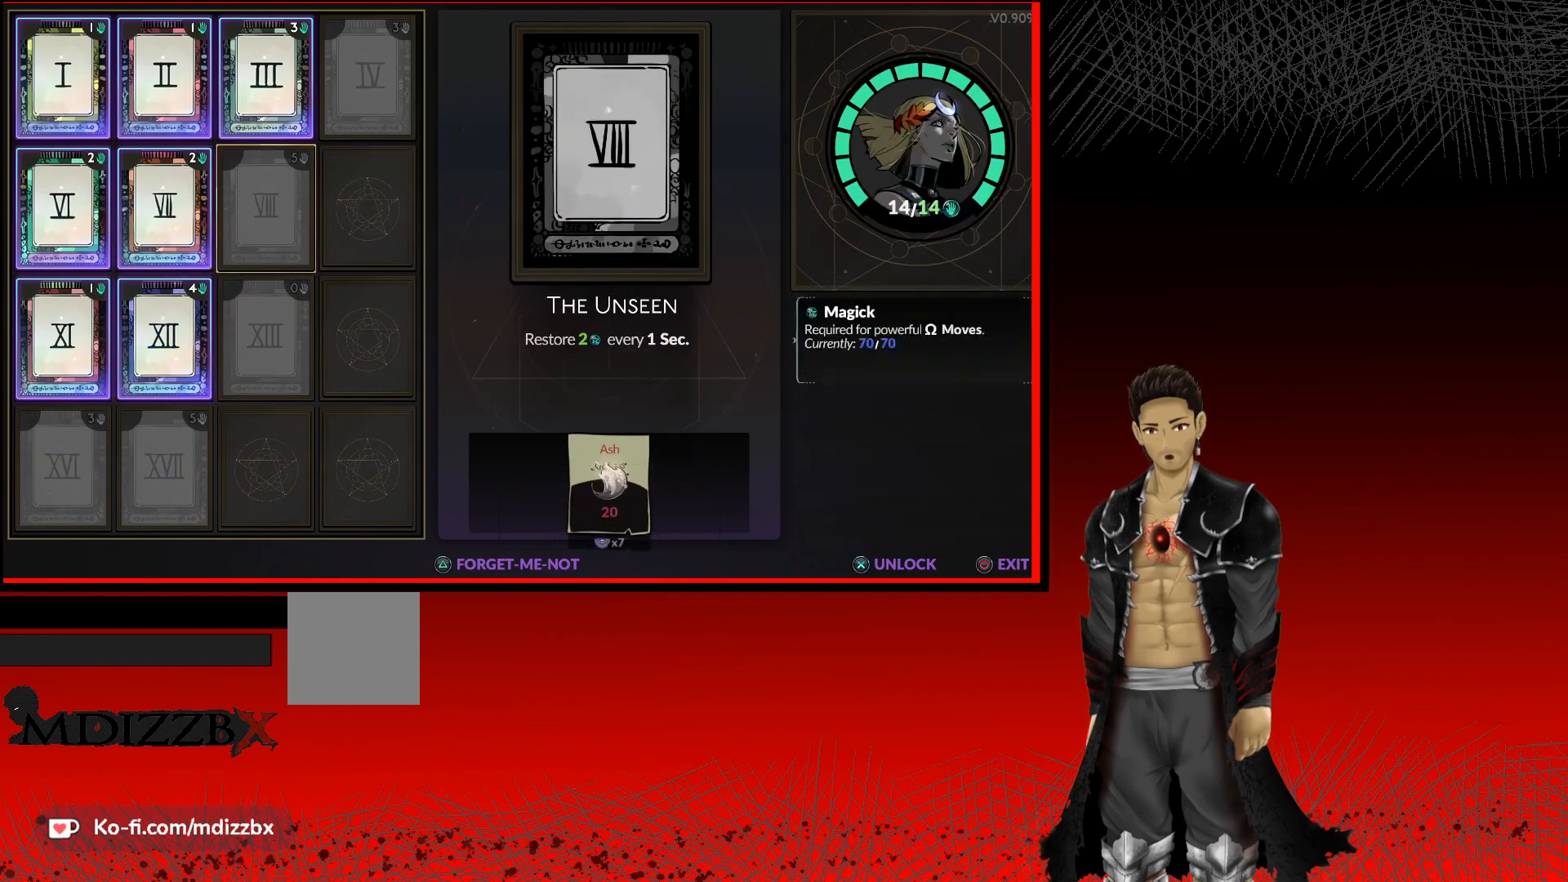
{"buttons": [], "left_stick": "center", "right_stick": "center", "events": [[333, "DPAD_DOWN", "down"], [450, "DPAD_DOWN", "up"]]}